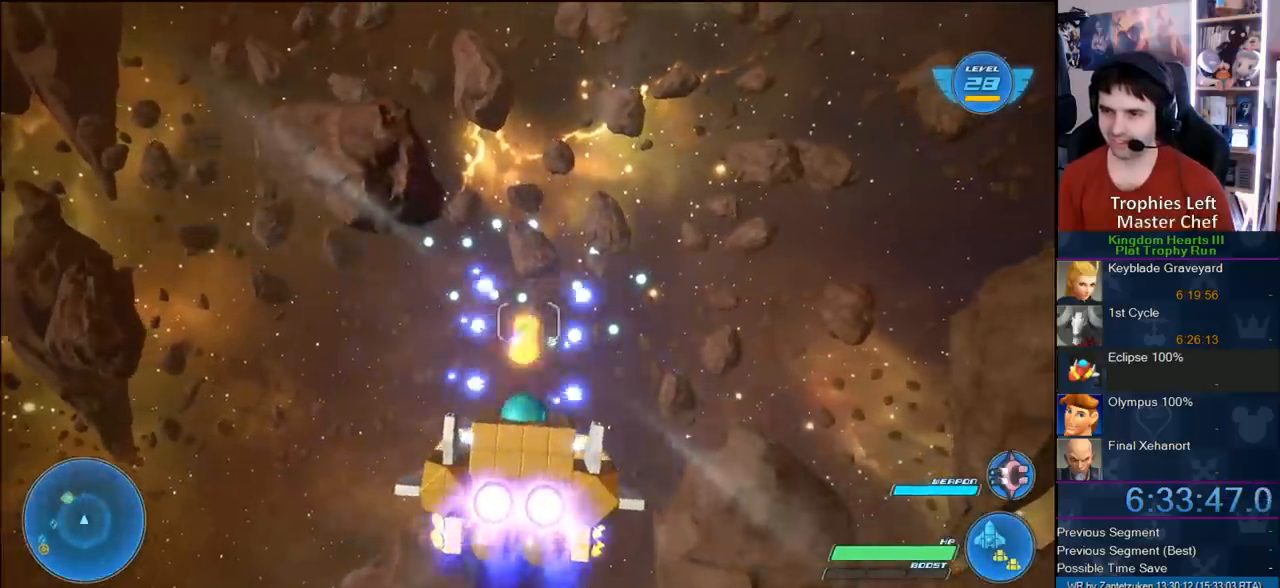
Gameplay with a controller (PlayStation layout); each line is a JSON object with the inputs held at the frame after it. "events" lists button and stick changes between this image and that frame as [ms after this image, input, new state], when the widget could be followed in between.
{"buttons": ["CROSS", "R2"], "left_stick": "center", "right_stick": "center", "events": [[150, "CROSS", "down"], [217, "left_stick", "left"], [333, "CROSS", "up"], [333, "left_stick", "center"], [383, "CROSS", "down"]]}
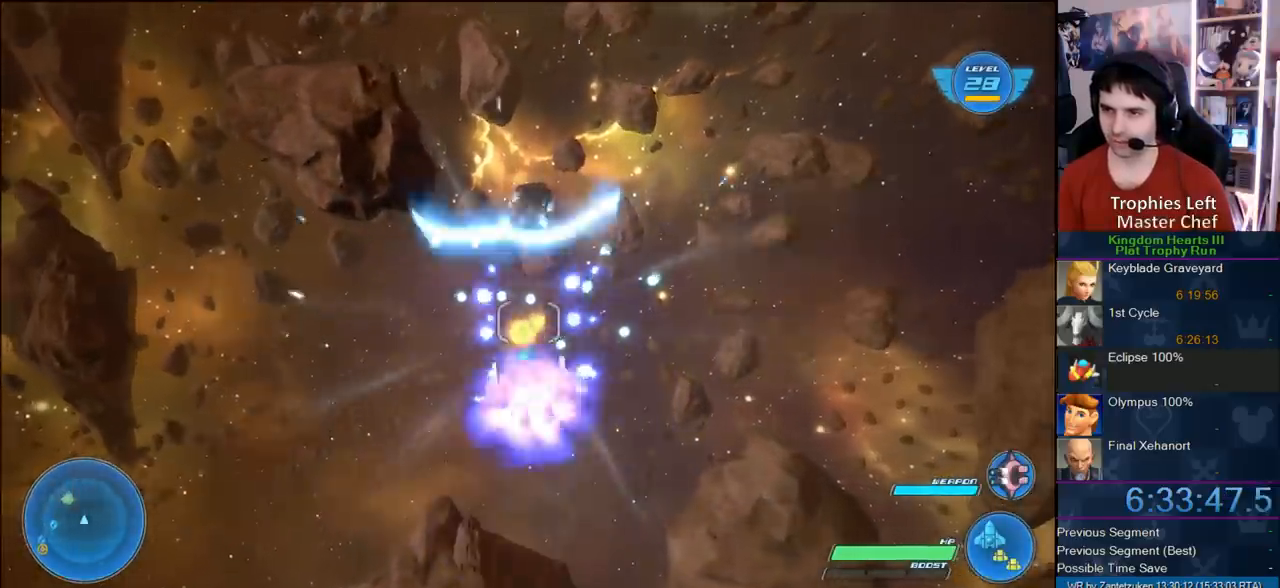
{"buttons": ["R2"], "left_stick": "center", "right_stick": "center", "events": [[33, "CROSS", "up"], [83, "CROSS", "down"], [83, "left_stick", "left"], [200, "CROSS", "up"], [283, "left_stick", "center"]]}
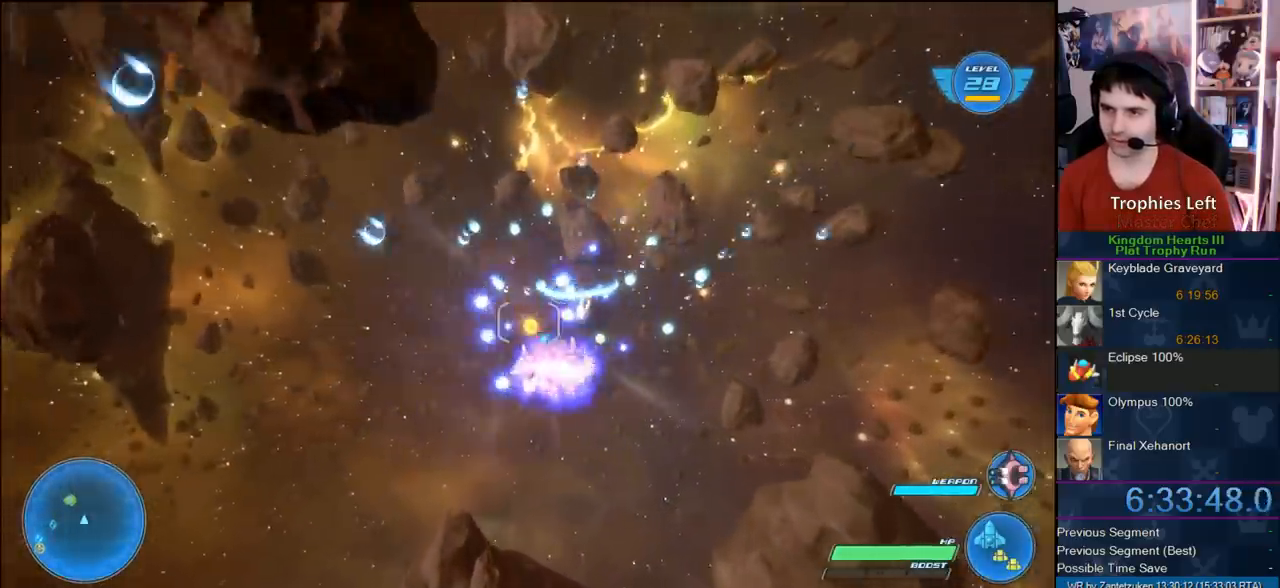
{"buttons": ["R2"], "left_stick": "center", "right_stick": "center", "events": [[100, "left_stick", "left"], [317, "left_stick", "center"]]}
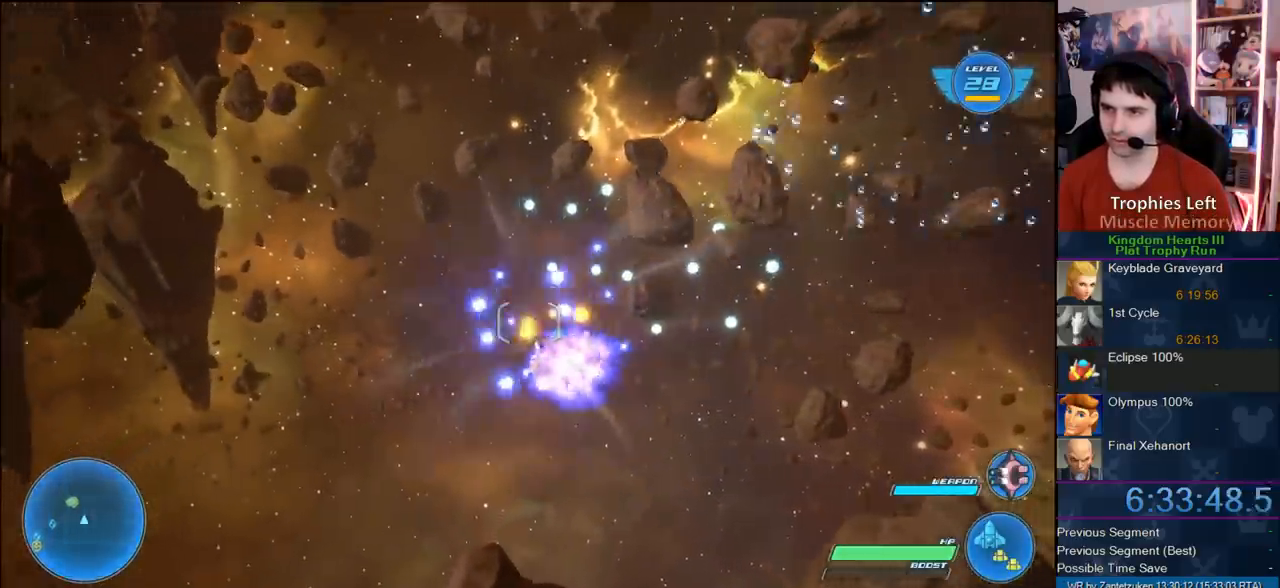
{"buttons": ["R2"], "left_stick": "center", "right_stick": "center", "events": [[50, "left_stick", "right"], [350, "left_stick", "center"]]}
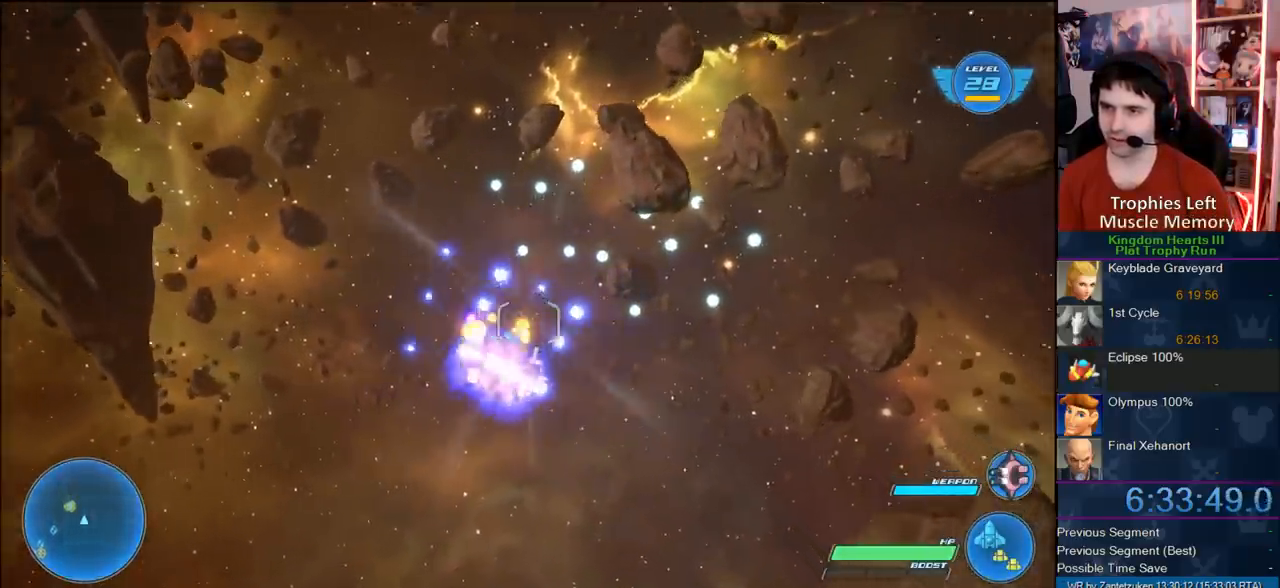
{"buttons": ["R2"], "left_stick": "up-right", "right_stick": "center", "events": [[300, "left_stick", "up-left"], [500, "left_stick", "up-right"]]}
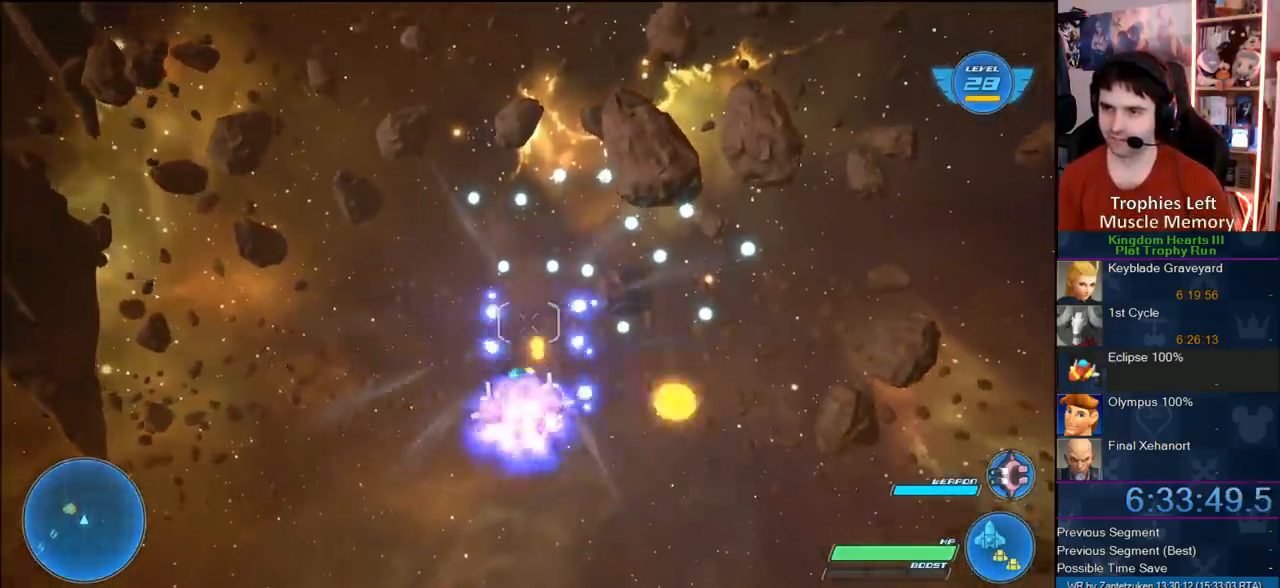
{"buttons": ["R2"], "left_stick": "down-right", "right_stick": "center", "events": [[83, "left_stick", "center"], [250, "left_stick", "right"], [400, "left_stick", "down-right"]]}
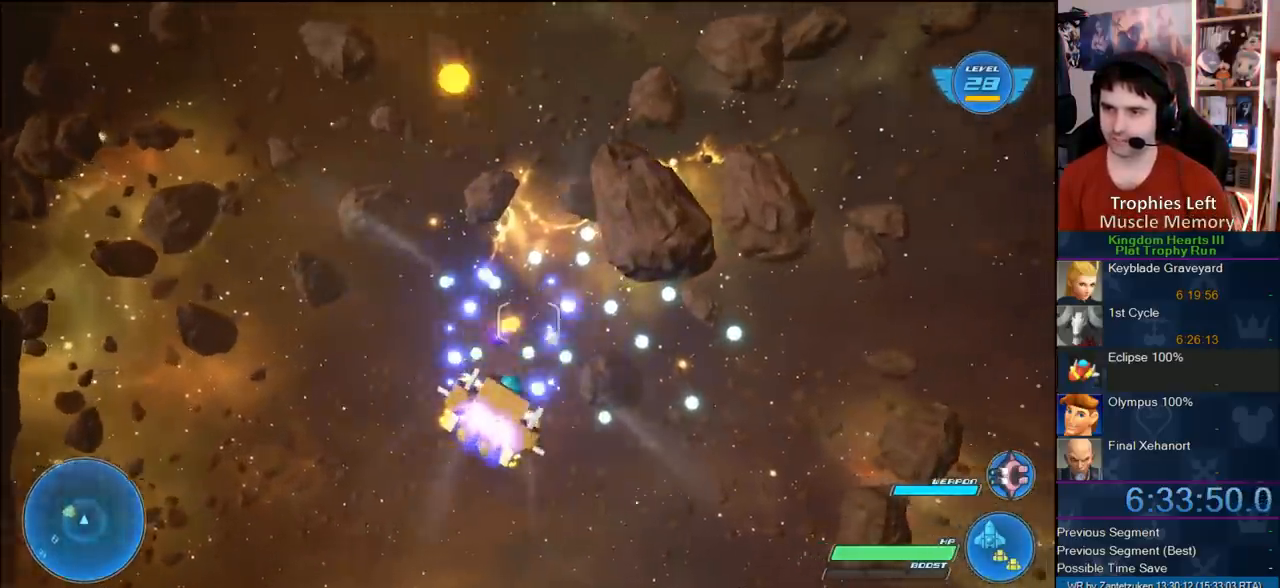
{"buttons": ["R2"], "left_stick": "up-right", "right_stick": "center", "events": [[367, "left_stick", "right"], [500, "left_stick", "up-right"]]}
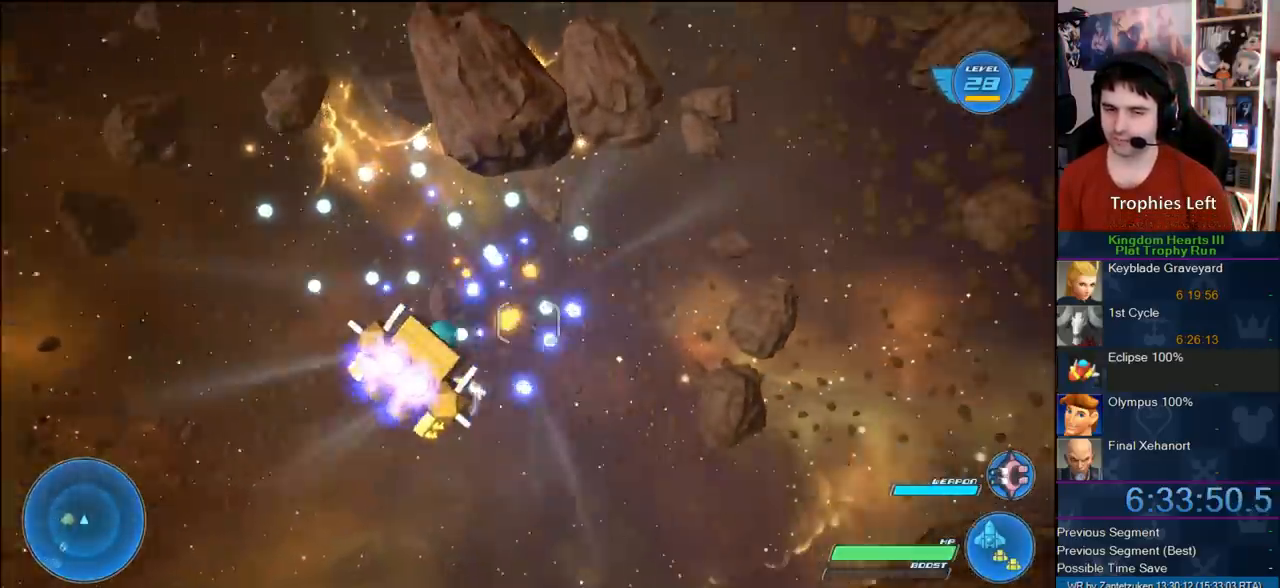
{"buttons": ["R2"], "left_stick": "left", "right_stick": "center", "events": [[183, "left_stick", "center"], [350, "left_stick", "left"]]}
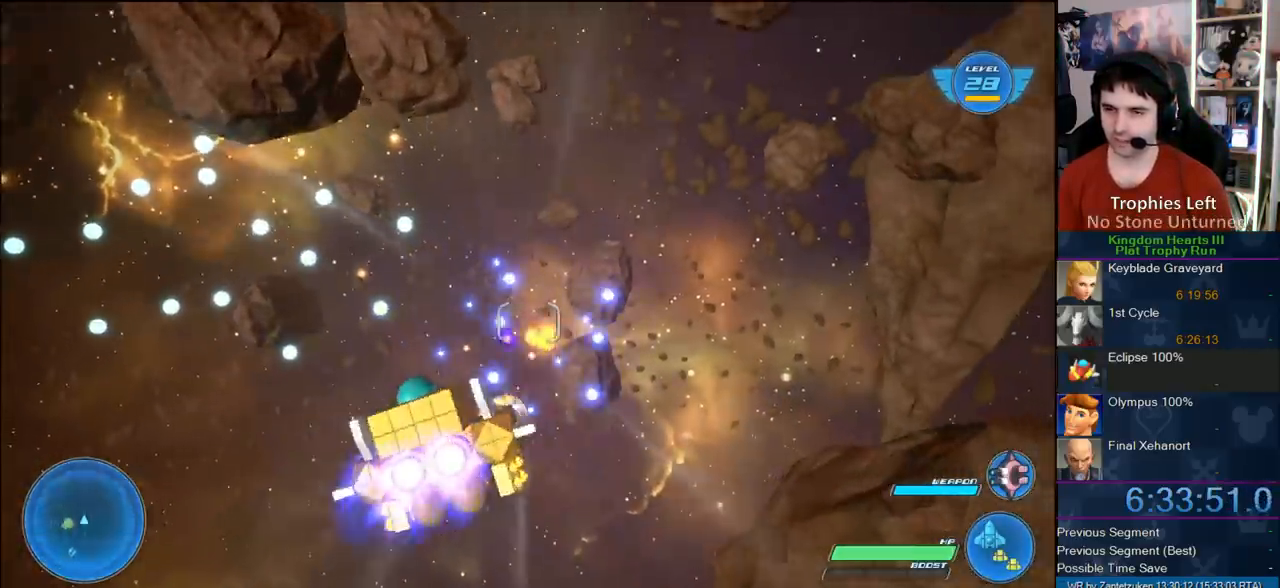
{"buttons": ["R2"], "left_stick": "up-right", "right_stick": "center", "events": [[350, "left_stick", "up"], [467, "left_stick", "up-right"]]}
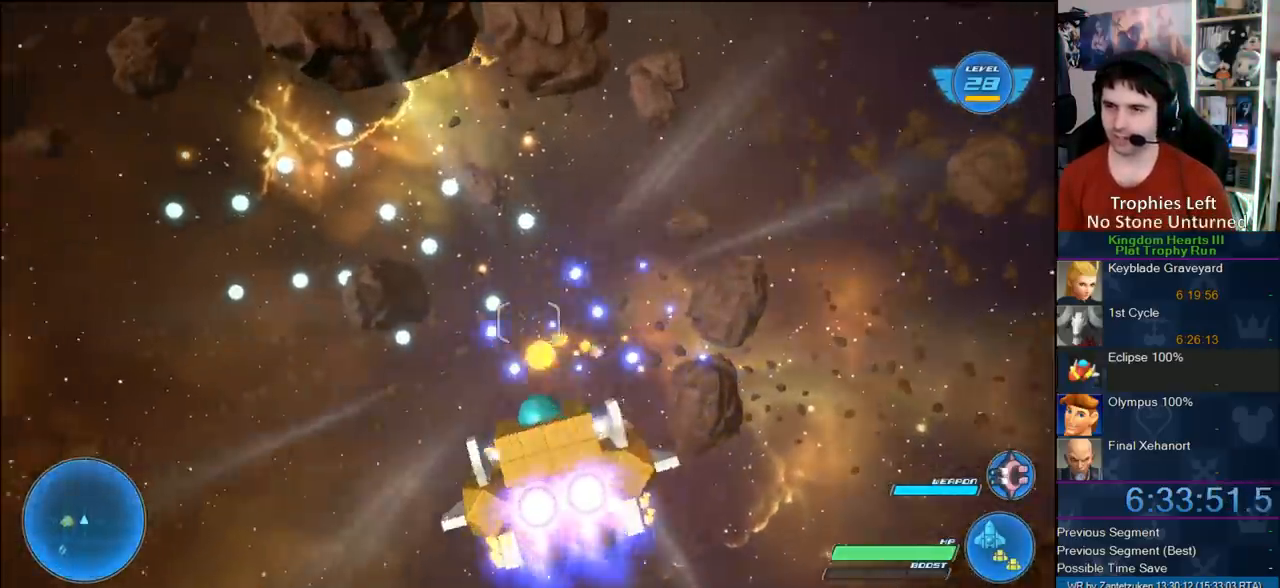
{"buttons": ["R2"], "left_stick": "down-right", "right_stick": "center", "events": [[400, "left_stick", "down-right"]]}
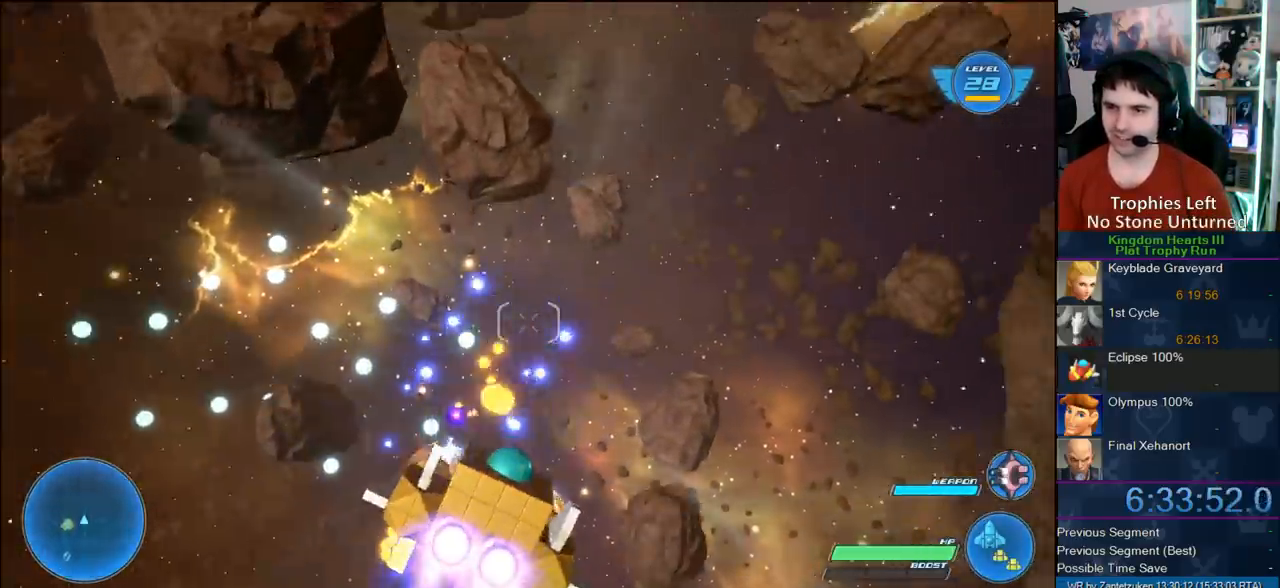
{"buttons": ["R2"], "left_stick": "left", "right_stick": "center", "events": [[67, "left_stick", "center"], [333, "left_stick", "left"]]}
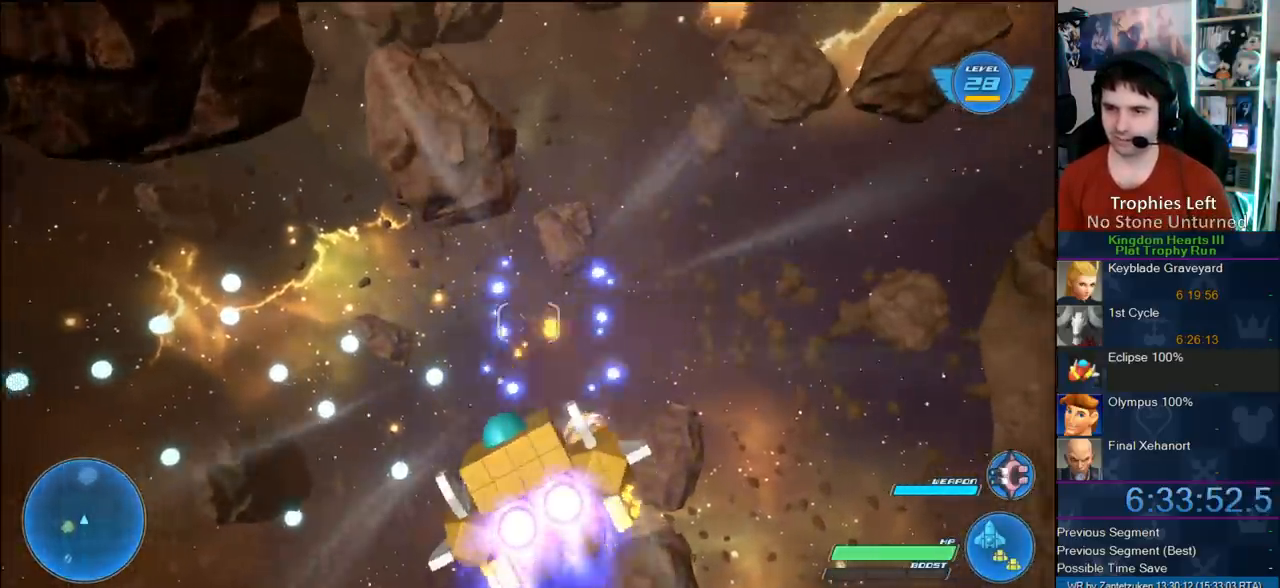
{"buttons": ["R2"], "left_stick": "left", "right_stick": "center", "events": []}
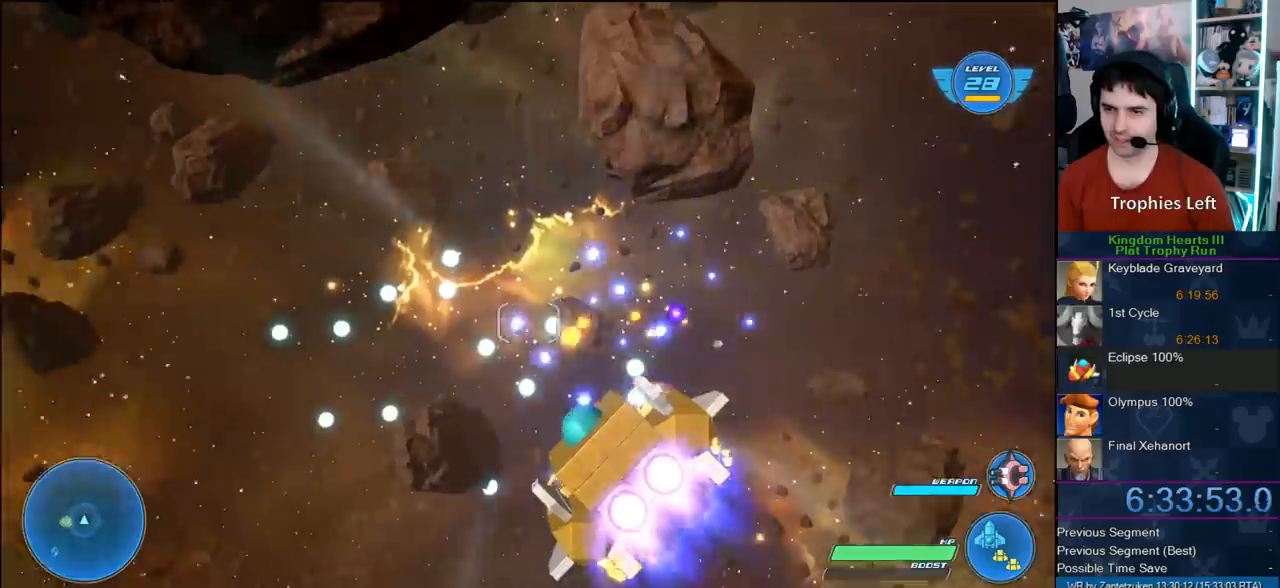
{"buttons": ["R2"], "left_stick": "center", "right_stick": "center", "events": [[133, "left_stick", "up"], [317, "left_stick", "center"]]}
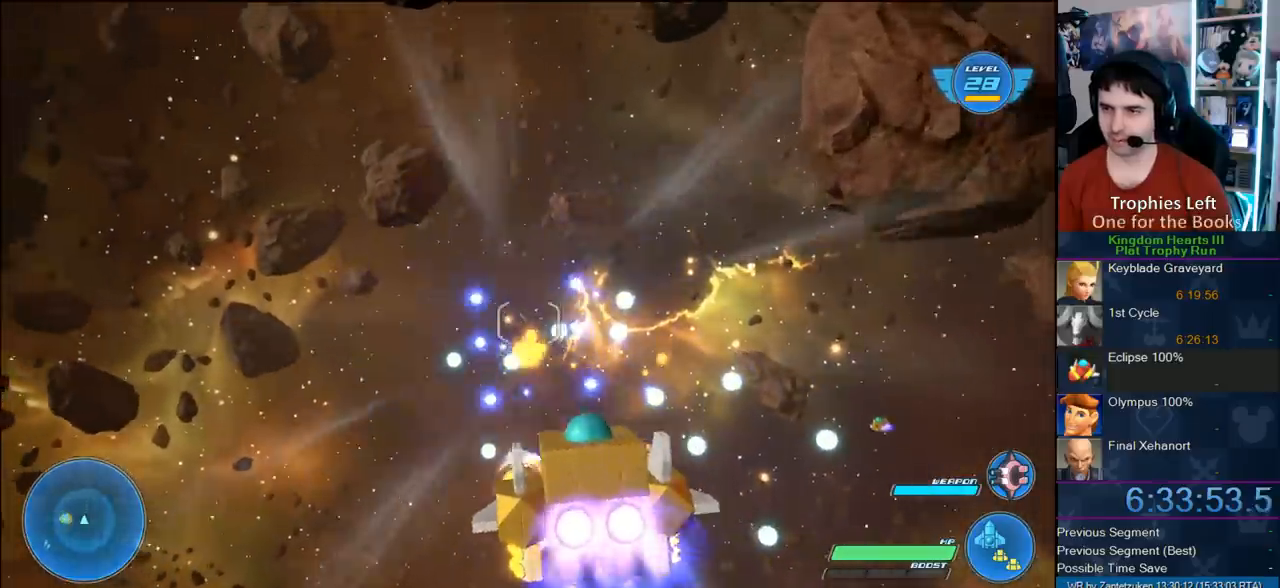
{"buttons": ["L1", "R2"], "left_stick": "center", "right_stick": "center", "events": [[150, "L1", "down"], [250, "L1", "up"], [417, "L1", "down"]]}
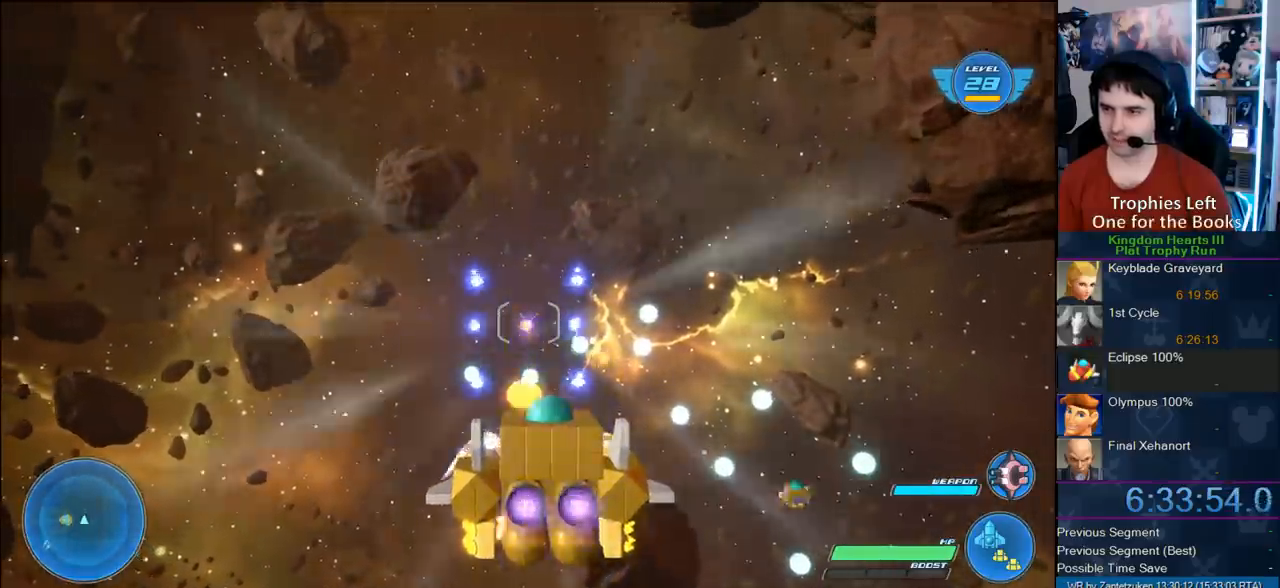
{"buttons": ["R2"], "left_stick": "center", "right_stick": "center", "events": [[17, "L1", "up"], [83, "left_stick", "left"], [250, "left_stick", "up-left"], [383, "left_stick", "center"]]}
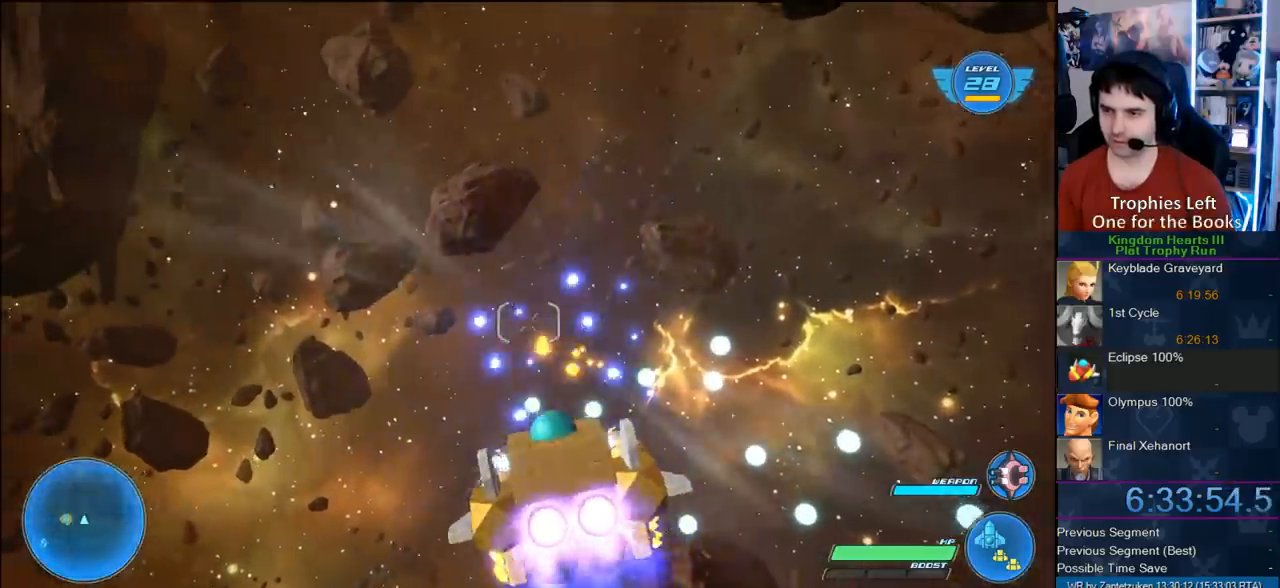
{"buttons": ["R2"], "left_stick": "down-right", "right_stick": "center", "events": [[133, "left_stick", "down-right"]]}
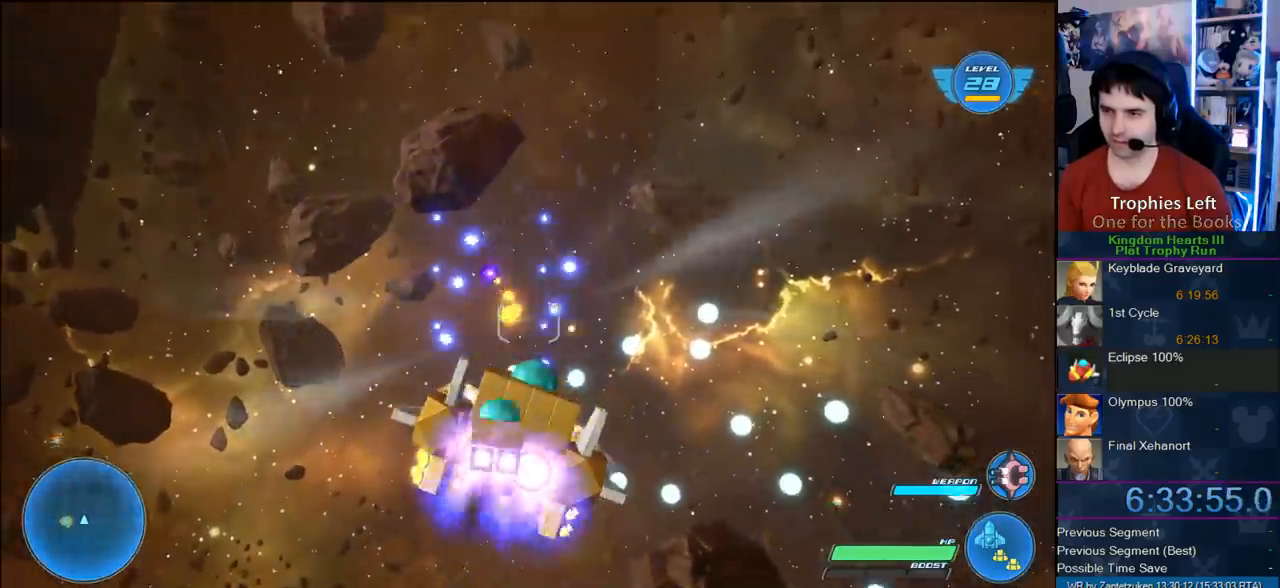
{"buttons": ["R2"], "left_stick": "right", "right_stick": "center", "events": [[317, "left_stick", "right"]]}
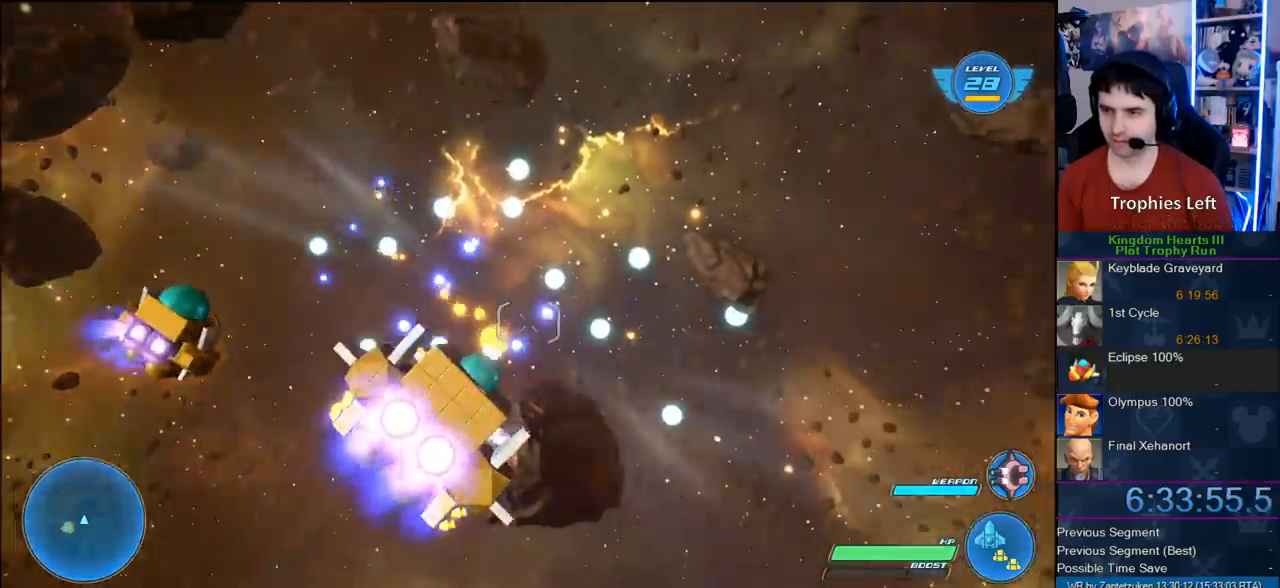
{"buttons": ["R2"], "left_stick": "right", "right_stick": "center", "events": []}
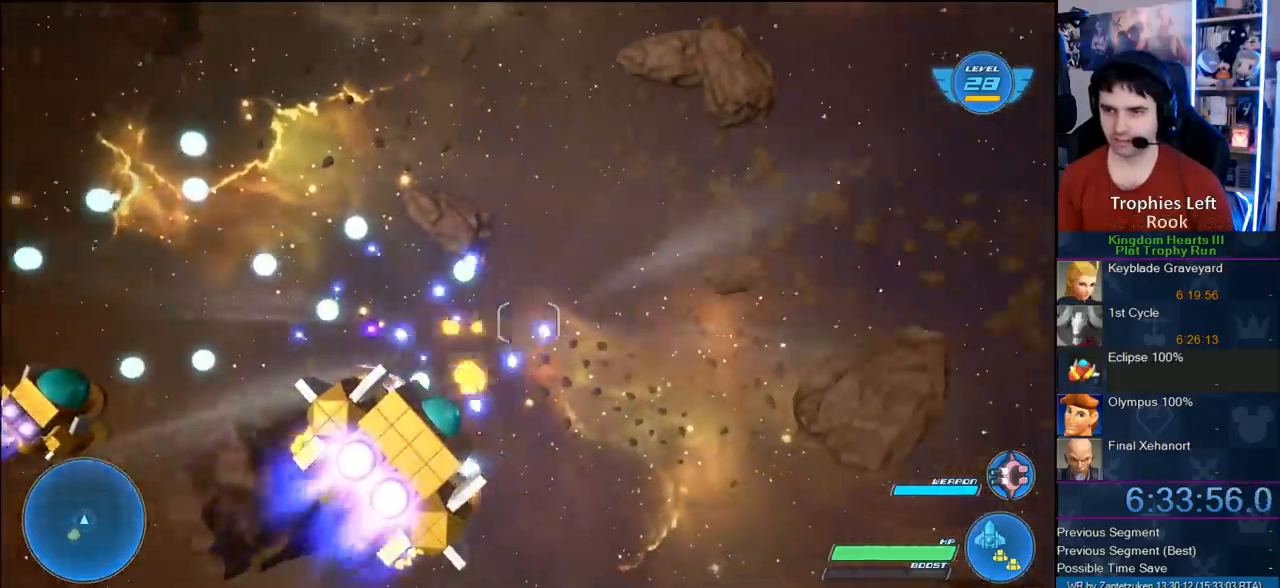
{"buttons": ["R2"], "left_stick": "center", "right_stick": "center", "events": [[50, "left_stick", "center"]]}
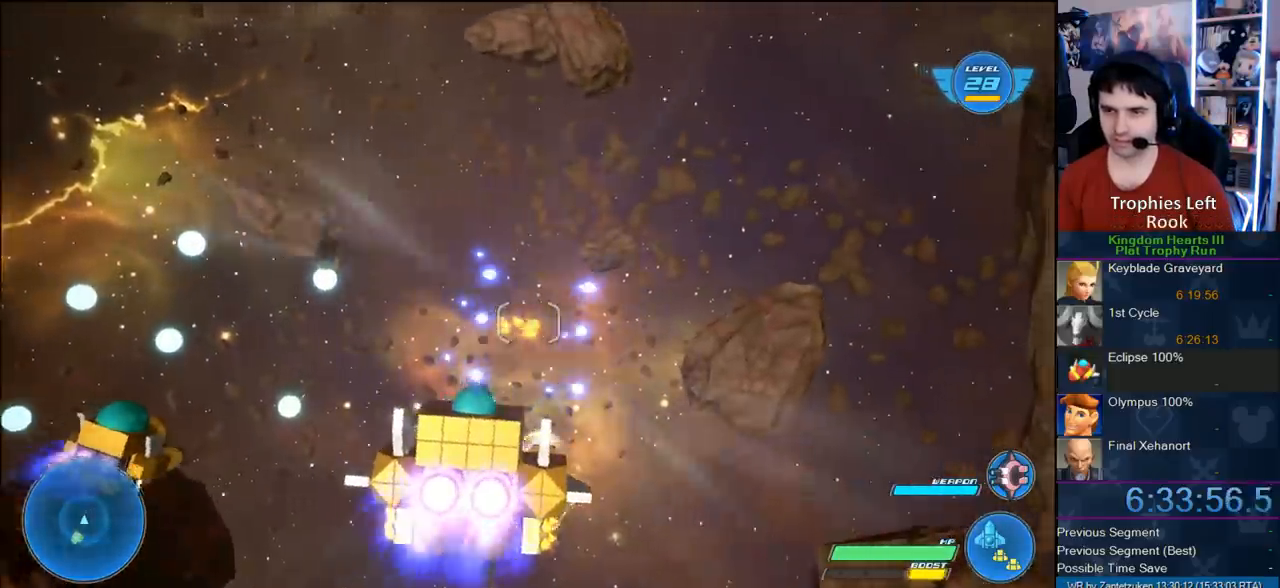
{"buttons": ["R2"], "left_stick": "left", "right_stick": "center", "events": [[317, "left_stick", "left"]]}
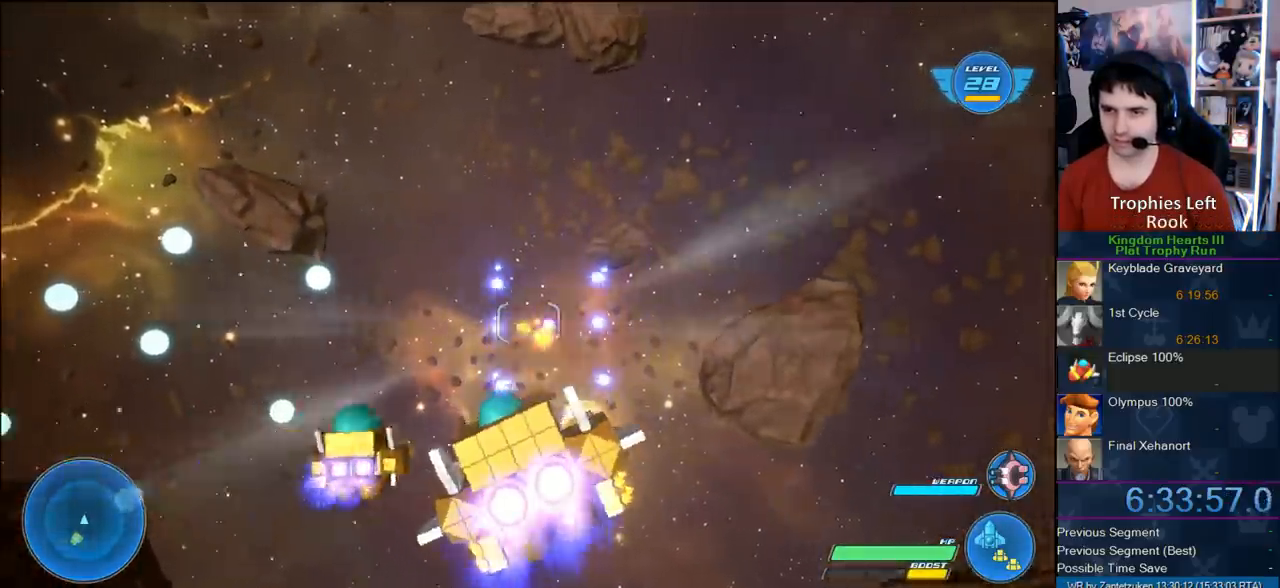
{"buttons": ["R2"], "left_stick": "left", "right_stick": "center", "events": []}
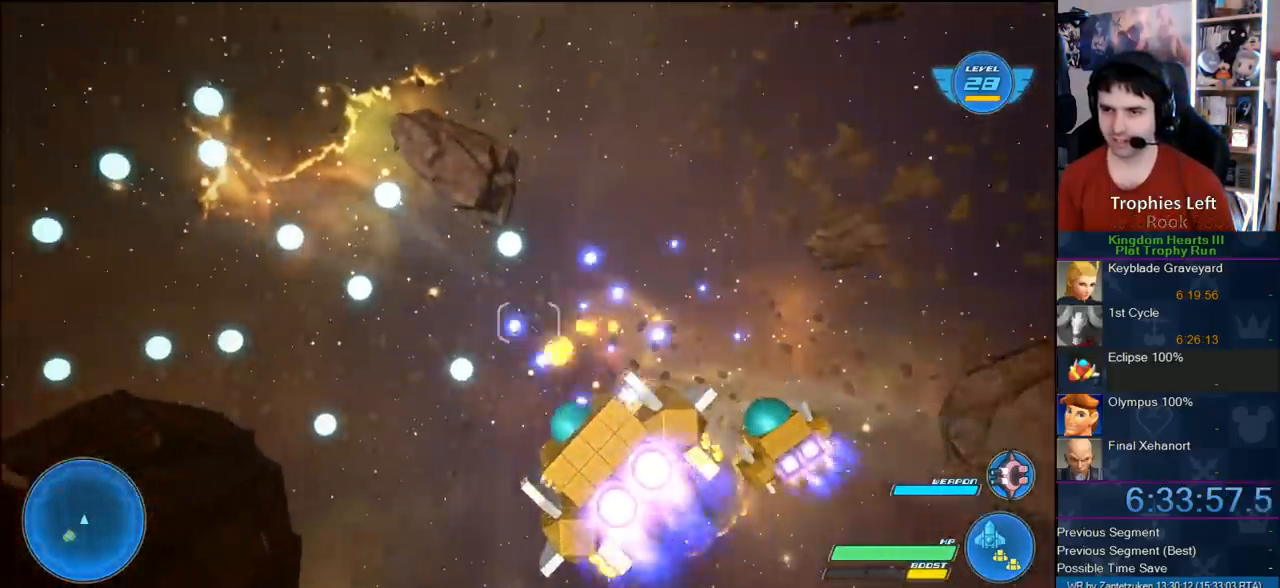
{"buttons": ["TOUCHPAD"], "left_stick": "center", "right_stick": "center", "events": [[150, "left_stick", "up-left"], [317, "R2", "up"], [317, "left_stick", "center"], [417, "TOUCHPAD", "down"]]}
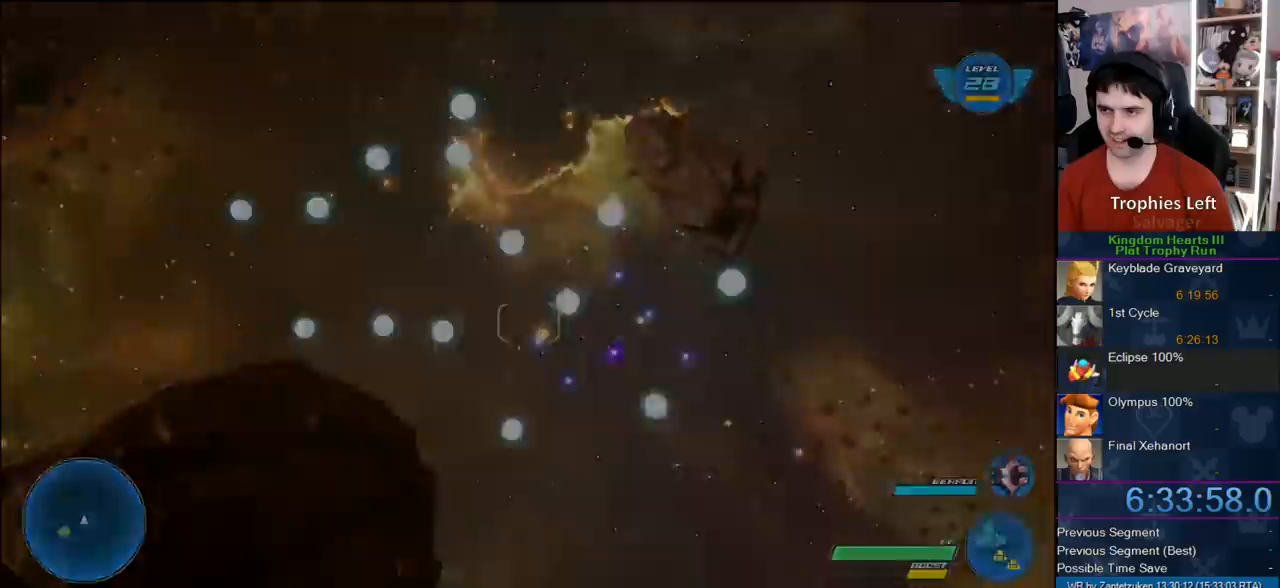
{"buttons": [], "left_stick": "center", "right_stick": "center", "events": [[50, "TOUCHPAD", "up"]]}
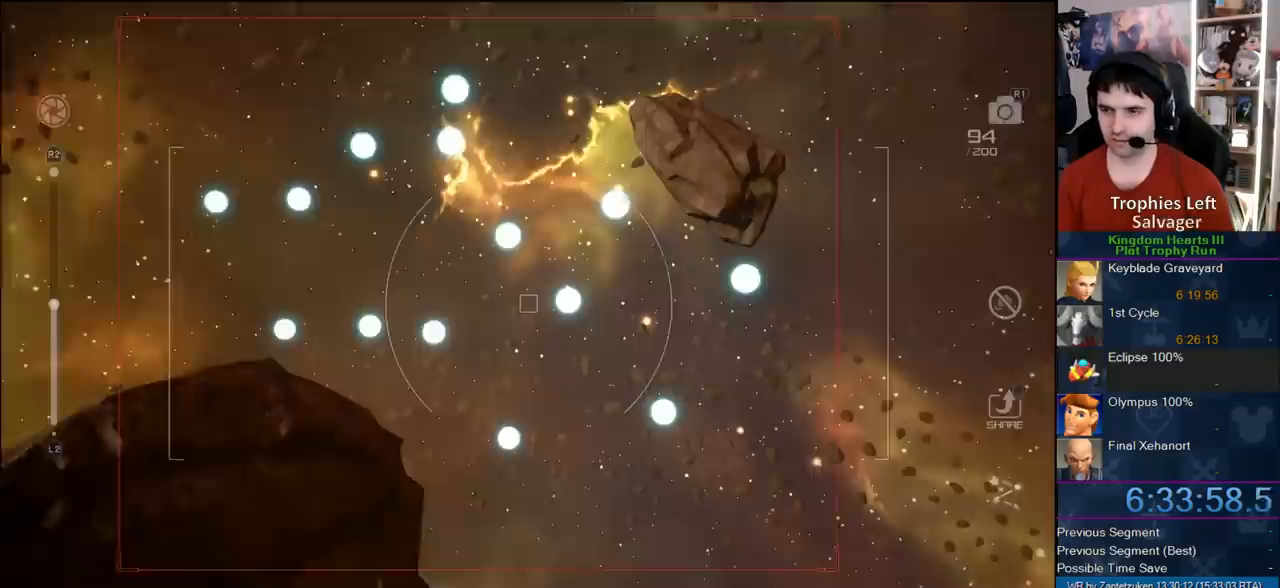
{"buttons": [], "left_stick": "center", "right_stick": "center", "events": []}
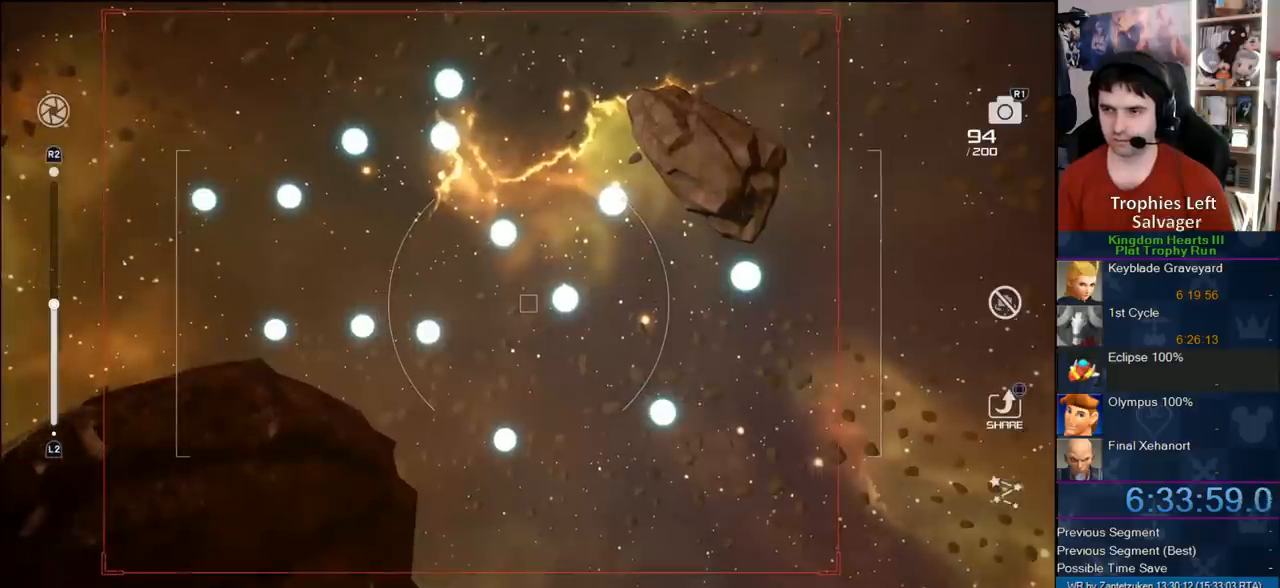
{"buttons": ["R2"], "left_stick": "center", "right_stick": "center", "events": [[150, "R2", "down"]]}
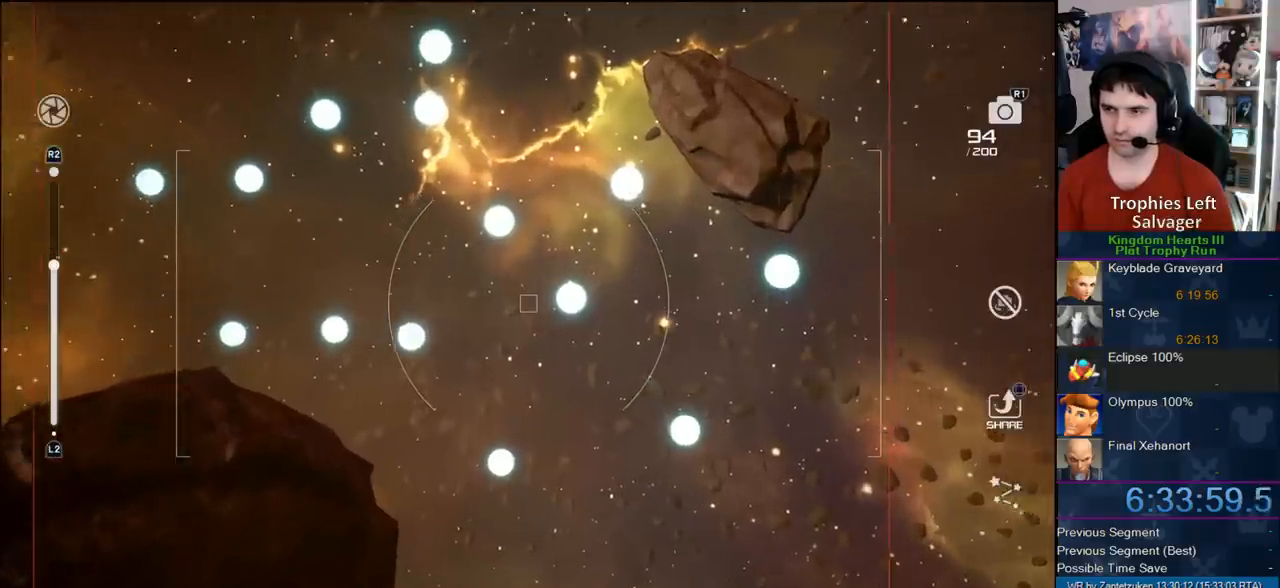
{"buttons": ["L2"], "left_stick": "center", "right_stick": "center", "events": [[117, "L2", "down"], [233, "R2", "up"]]}
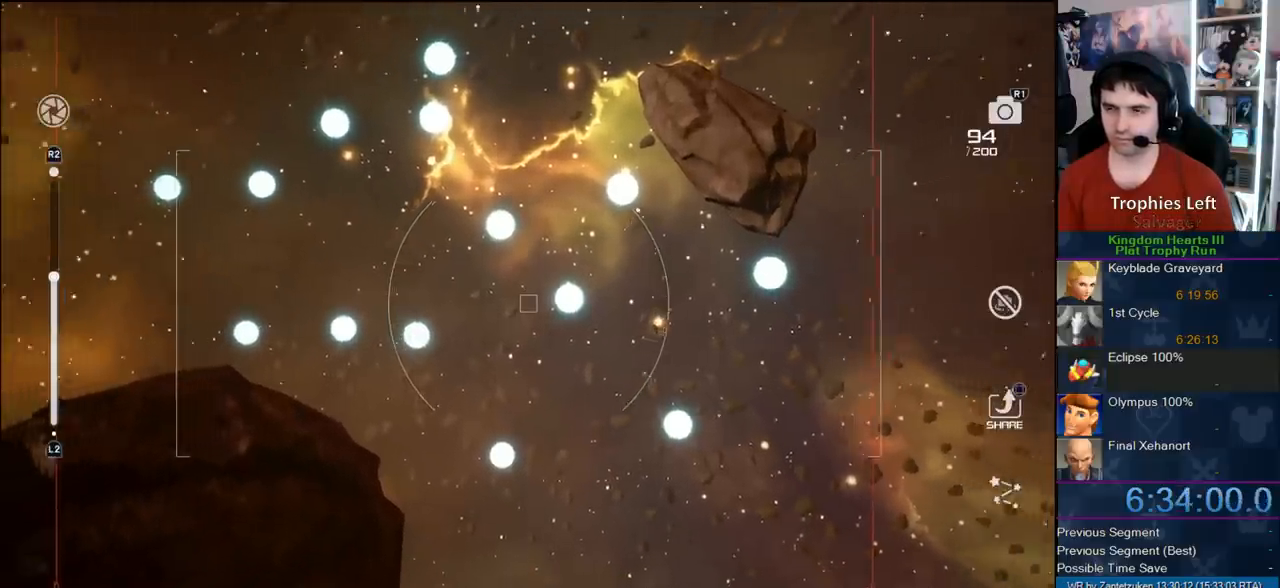
{"buttons": ["L2"], "left_stick": "center", "right_stick": "center", "events": []}
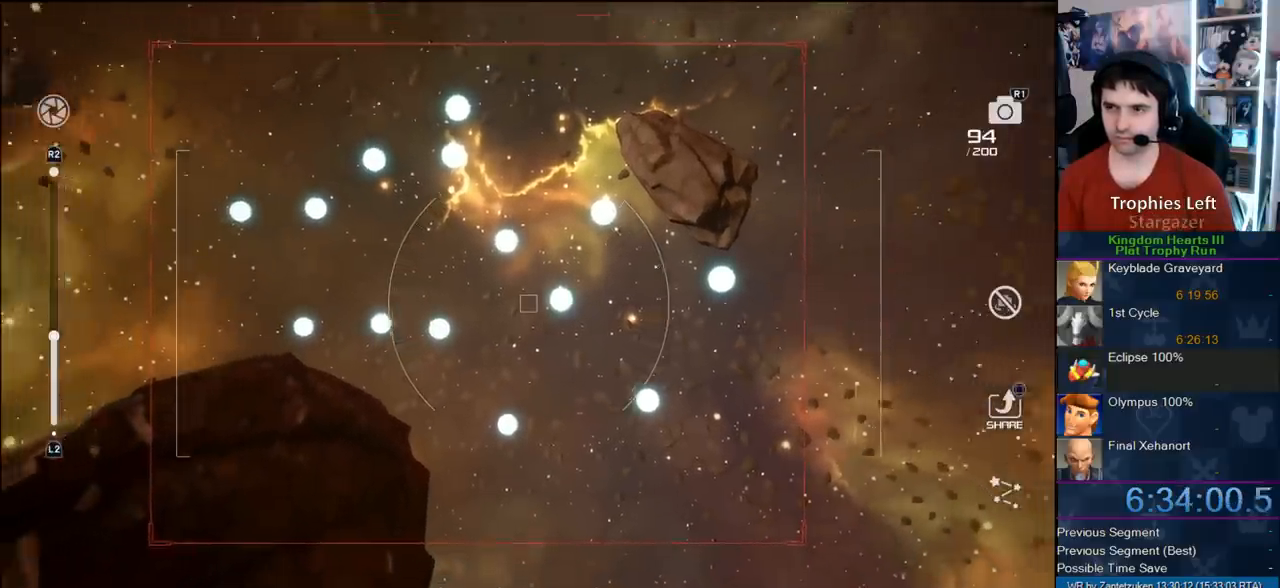
{"buttons": ["L2"], "left_stick": "center", "right_stick": "center", "events": []}
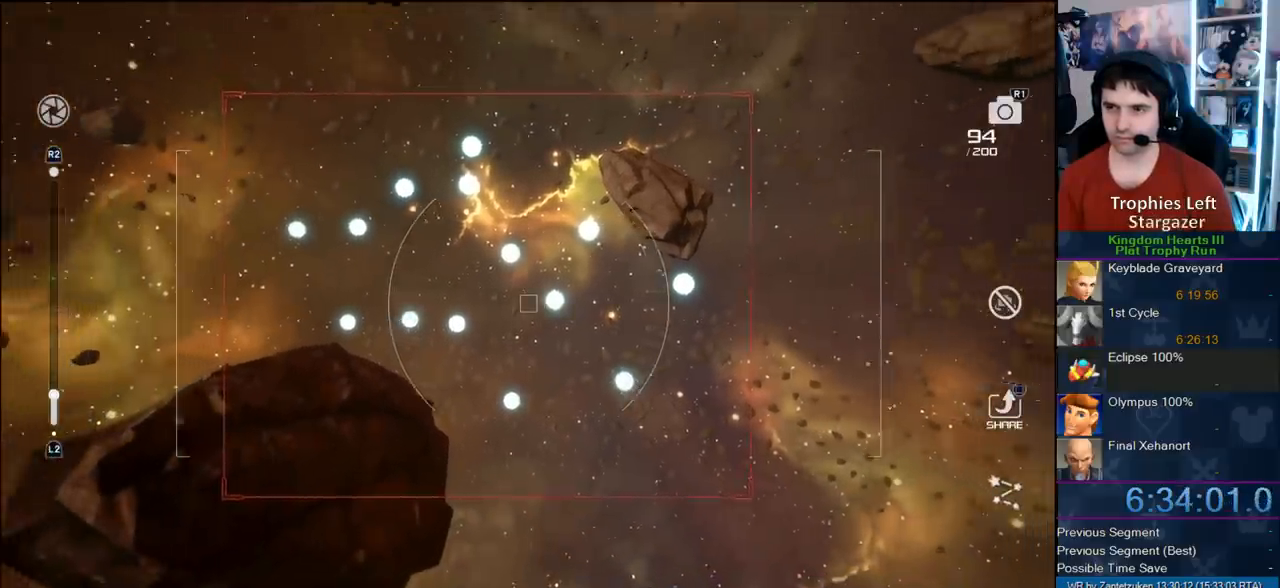
{"buttons": ["L2"], "left_stick": "center", "right_stick": "center", "events": []}
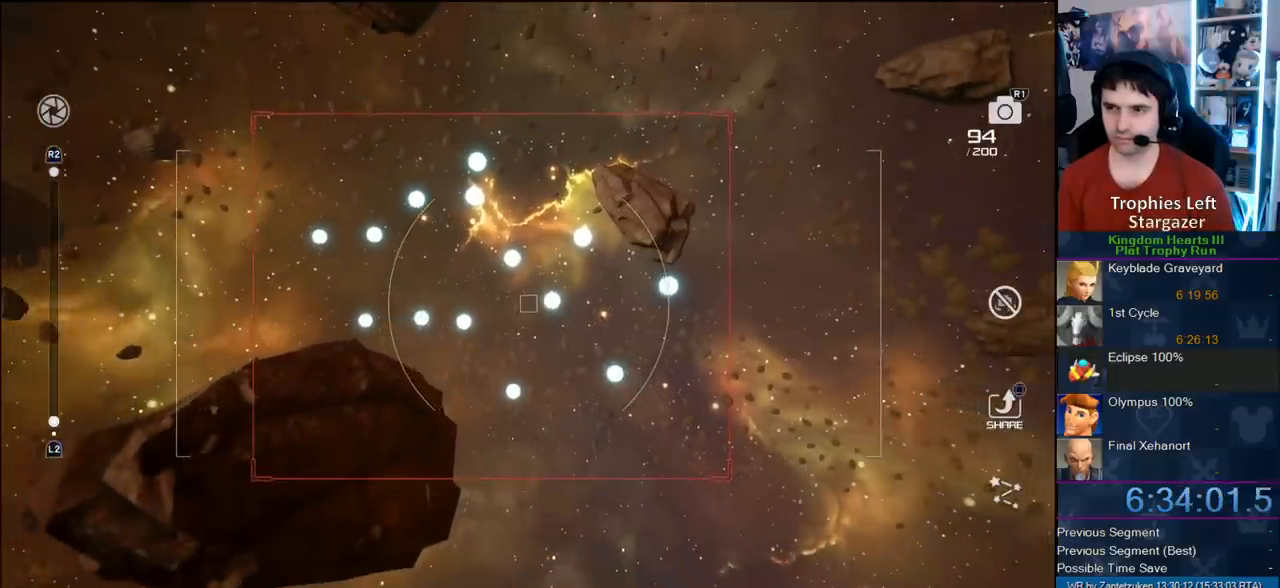
{"buttons": [], "left_stick": "right", "right_stick": "center", "events": [[17, "L2", "up"], [50, "CROSS", "down"], [83, "left_stick", "right"], [150, "CROSS", "up"]]}